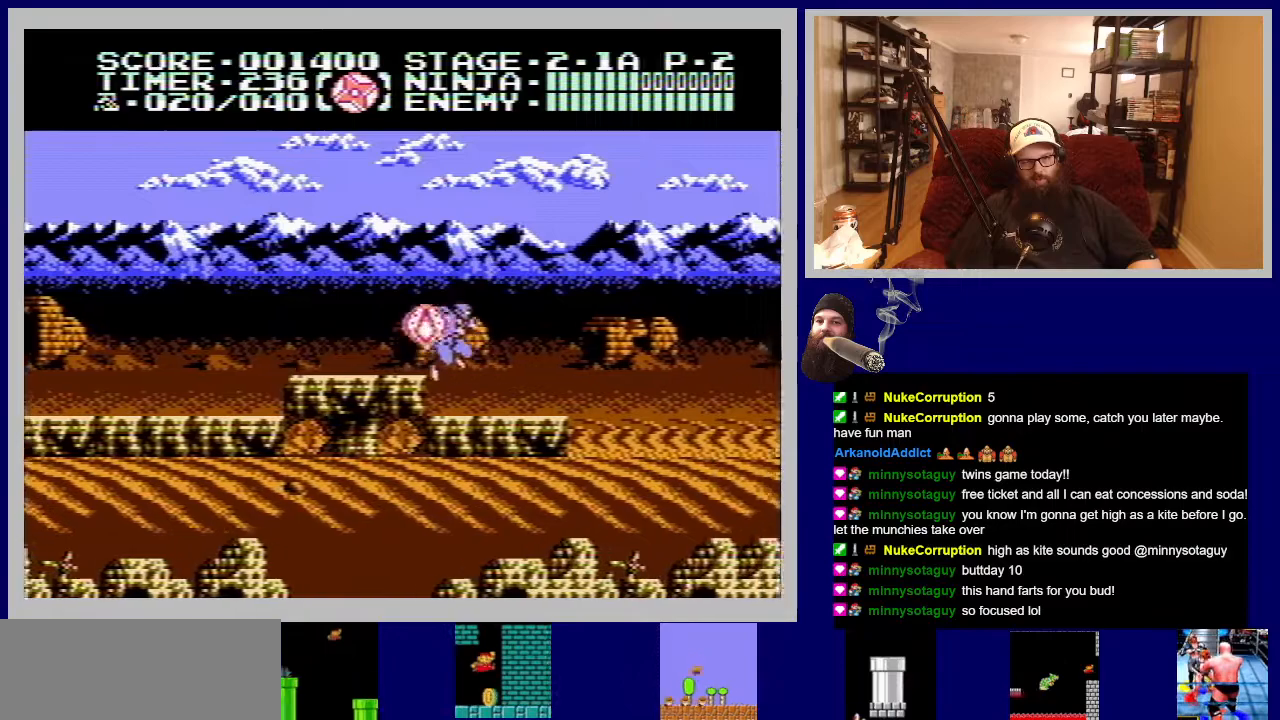
Gameplay with a controller (Nintendo layout); each line is a JSON object with the inputs held at the frame after it. "events" lists button and stick changes between this image and that frame as [ms after this image, input, new state], when the widget could be followed in between. Not read: L3 R3.
{"buttons": ["DPAD_RIGHT"], "events": [[67, "DPAD_RIGHT", "up"], [350, "DPAD_RIGHT", "down"]]}
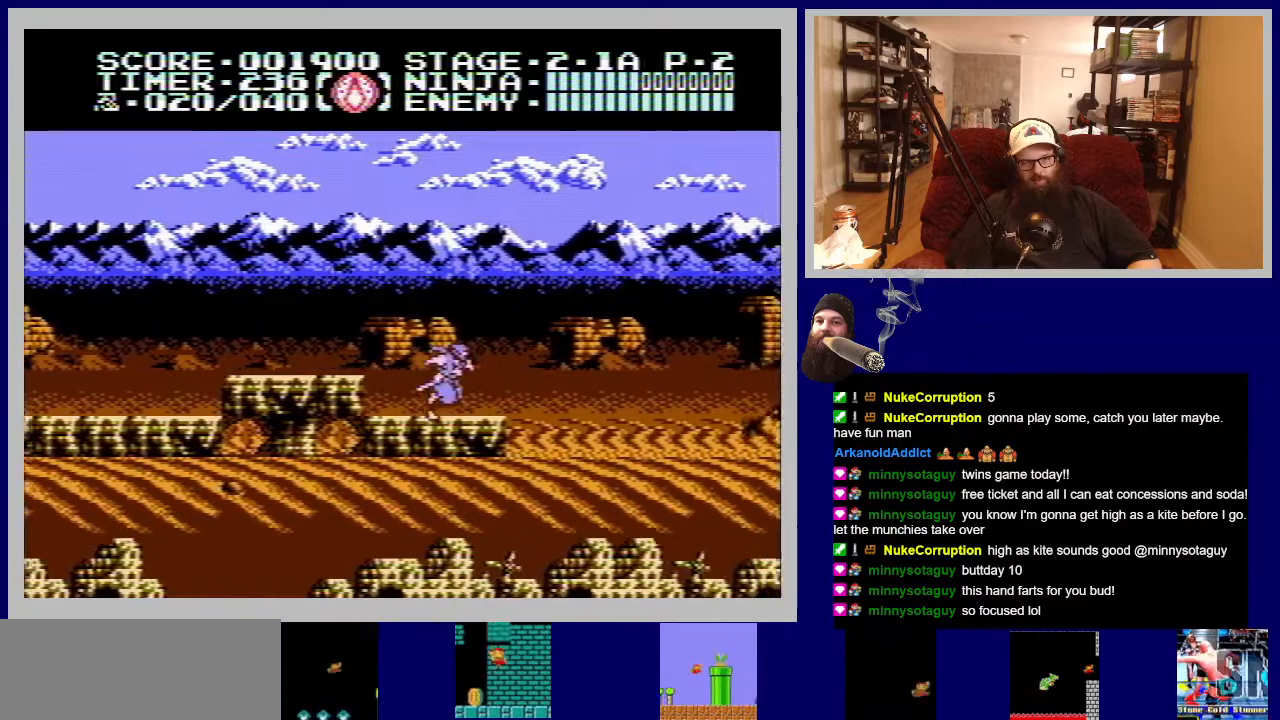
{"buttons": ["DPAD_RIGHT"], "events": [[100, "A", "down"], [217, "A", "up"]]}
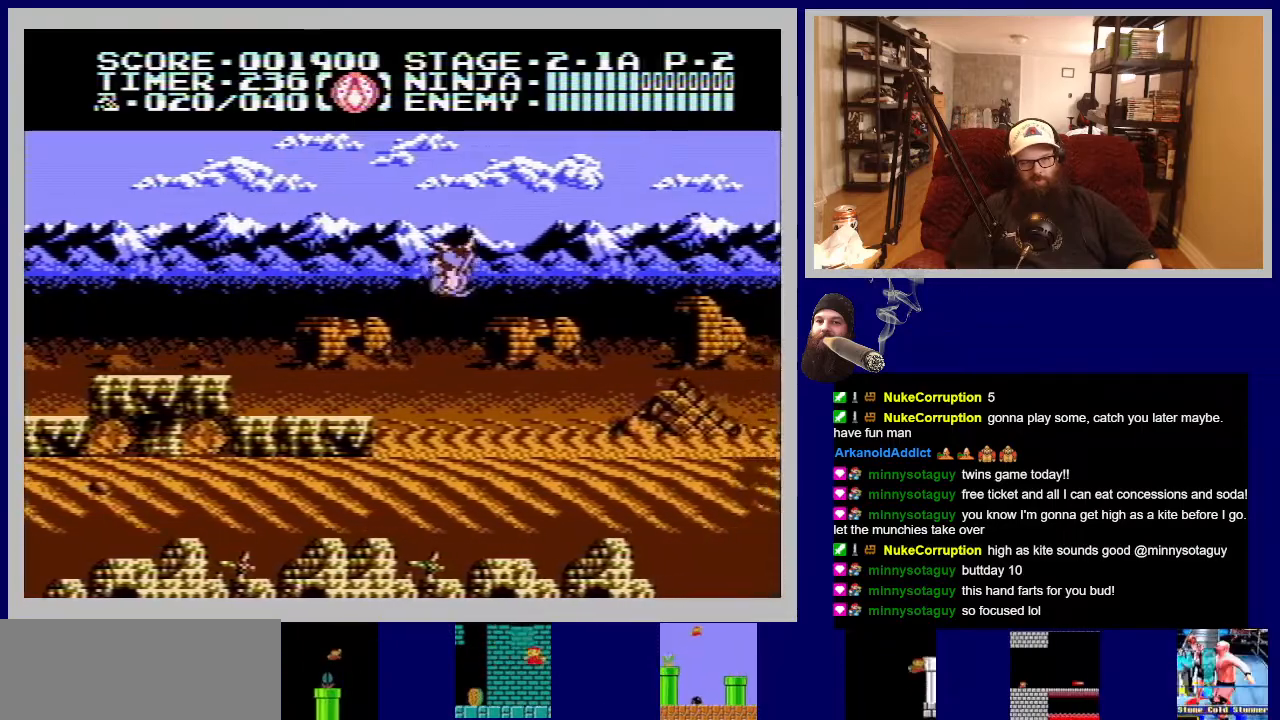
{"buttons": ["DPAD_RIGHT"], "events": []}
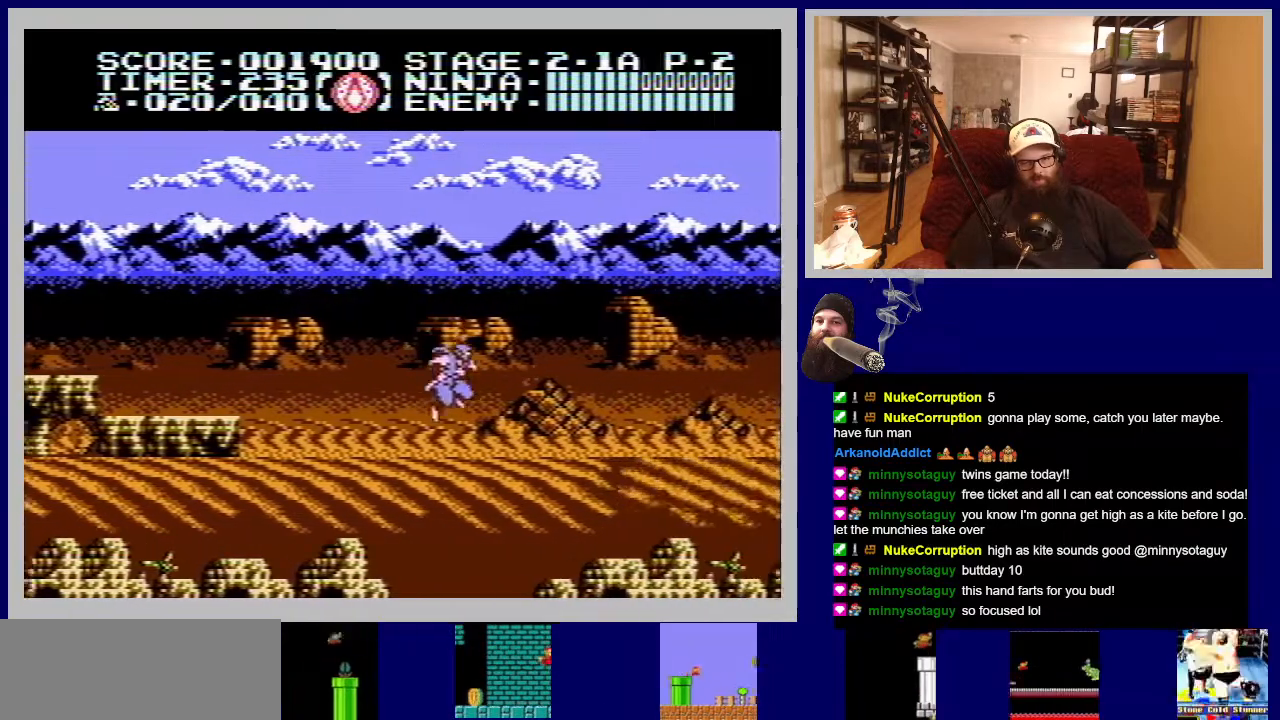
{"buttons": ["DPAD_RIGHT"], "events": [[200, "A", "down"], [300, "A", "up"]]}
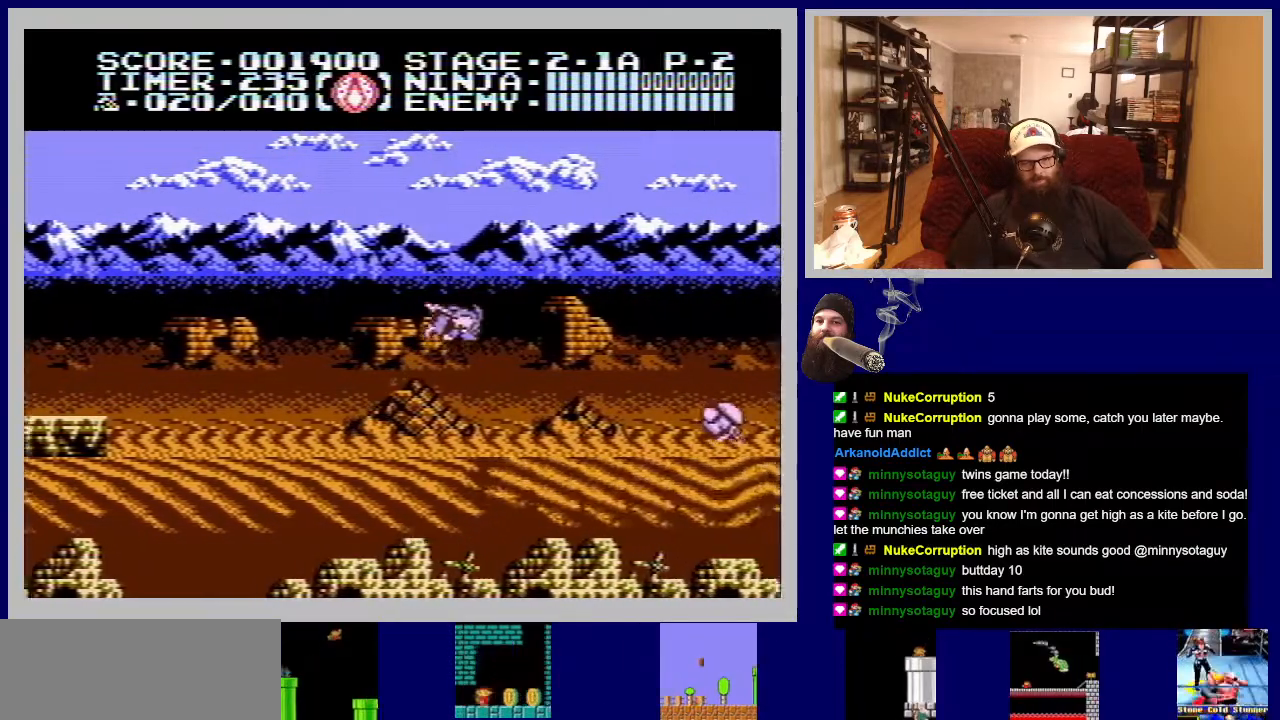
{"buttons": ["DPAD_RIGHT"], "events": []}
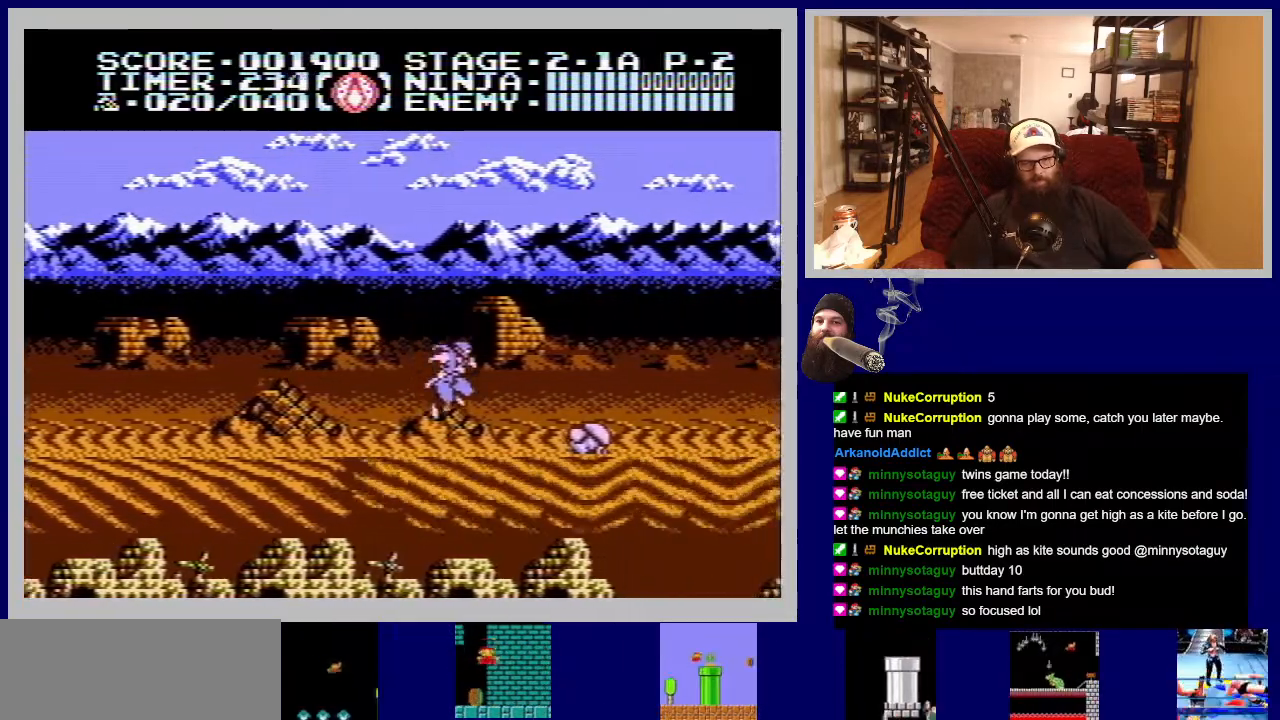
{"buttons": ["B", "DPAD_RIGHT"], "events": [[217, "B", "down"], [350, "B", "up"], [450, "B", "down"]]}
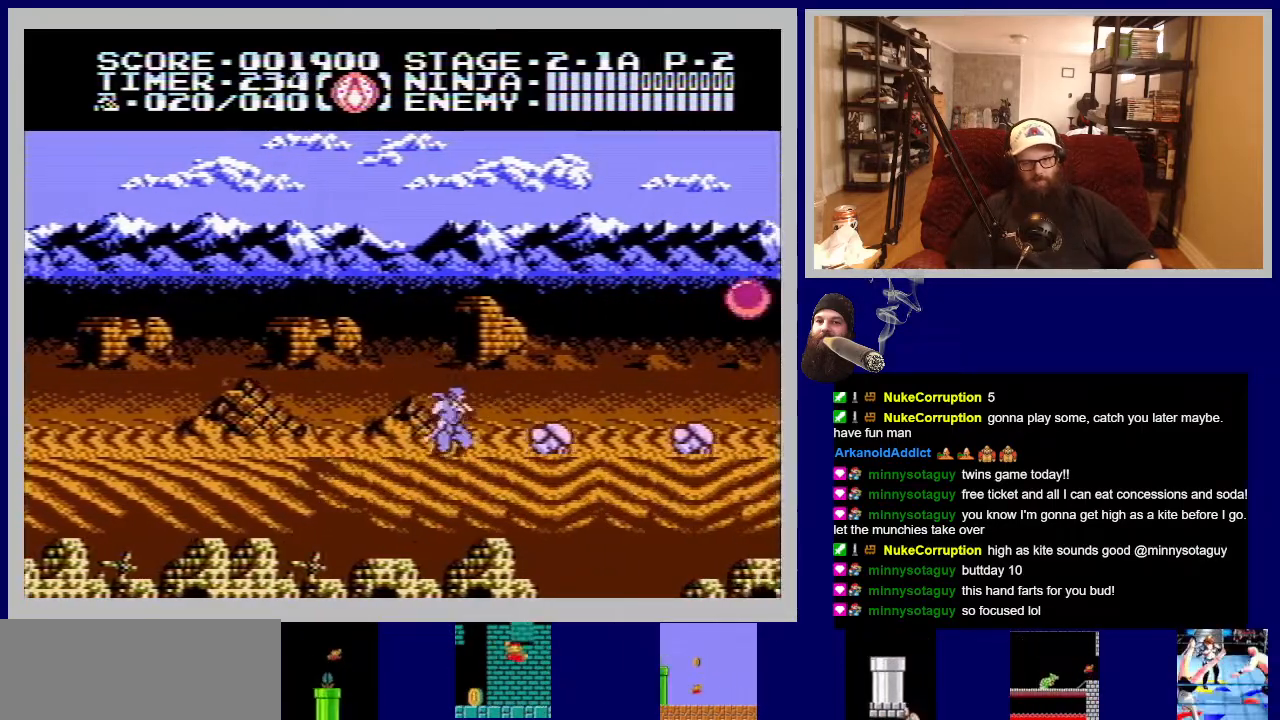
{"buttons": ["B", "DPAD_RIGHT"], "events": [[33, "B", "up"], [117, "B", "down"], [200, "B", "up"], [283, "B", "down"], [383, "B", "up"], [450, "B", "down"]]}
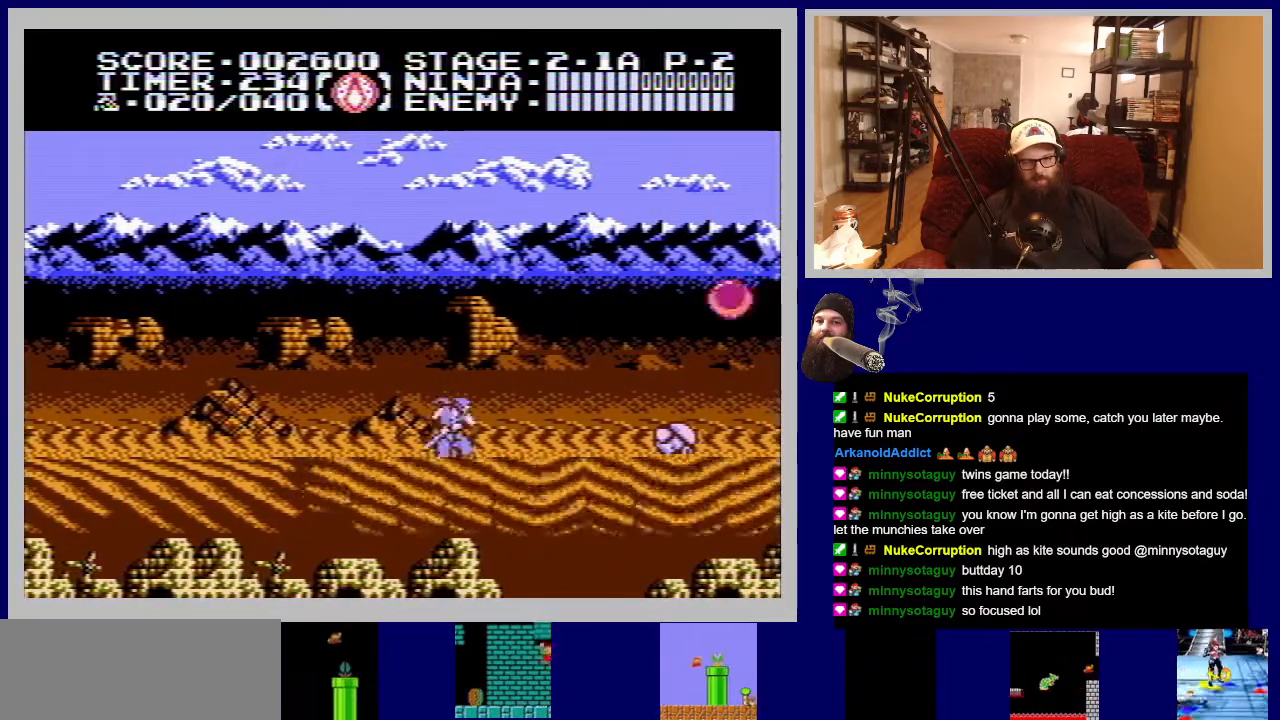
{"buttons": ["DPAD_RIGHT"], "events": [[50, "B", "up"], [183, "A", "down"], [300, "A", "up"]]}
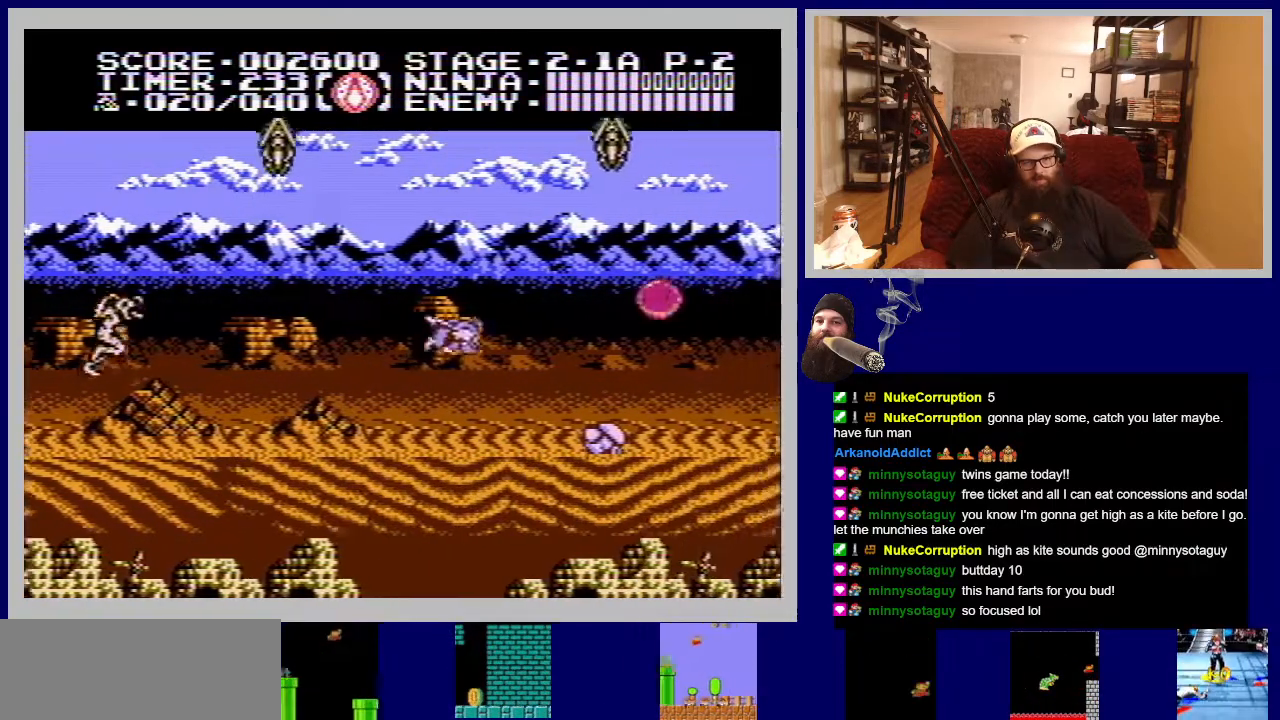
{"buttons": ["B"], "events": [[283, "DPAD_RIGHT", "up"], [400, "B", "down"]]}
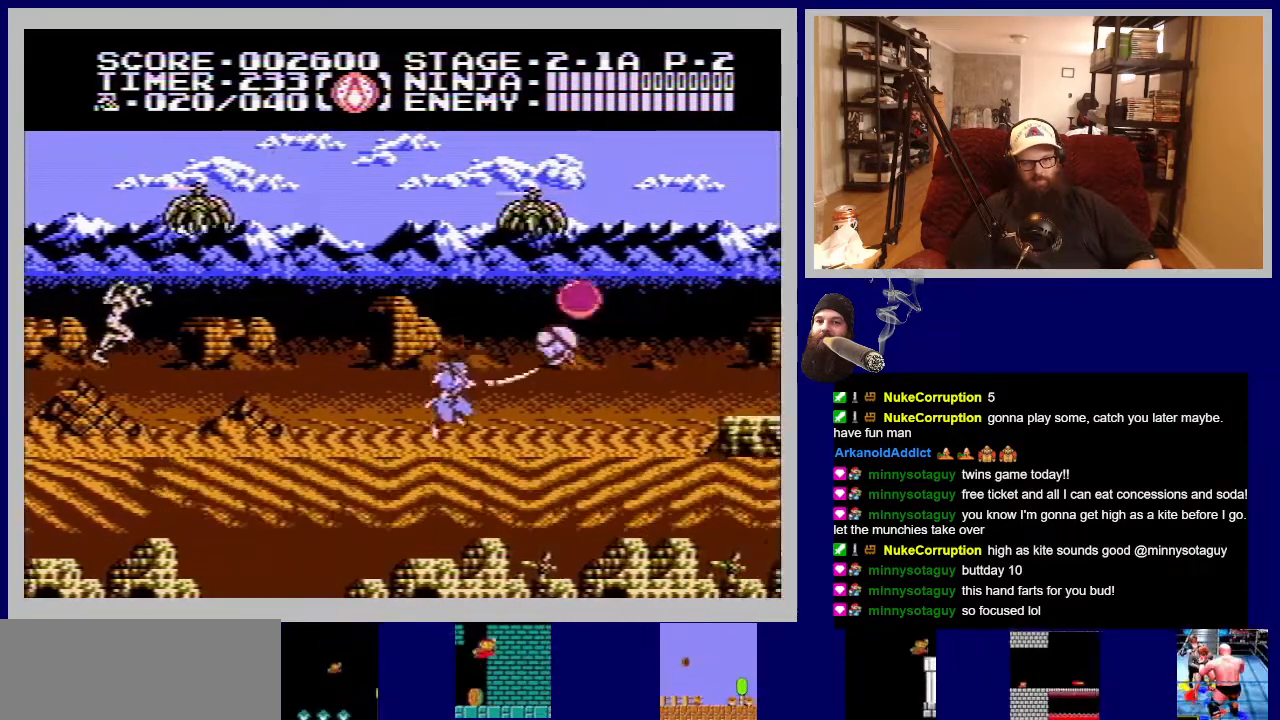
{"buttons": ["A", "DPAD_RIGHT"], "events": [[33, "B", "up"], [100, "B", "down"], [167, "DPAD_RIGHT", "down"], [217, "B", "up"], [367, "A", "down"]]}
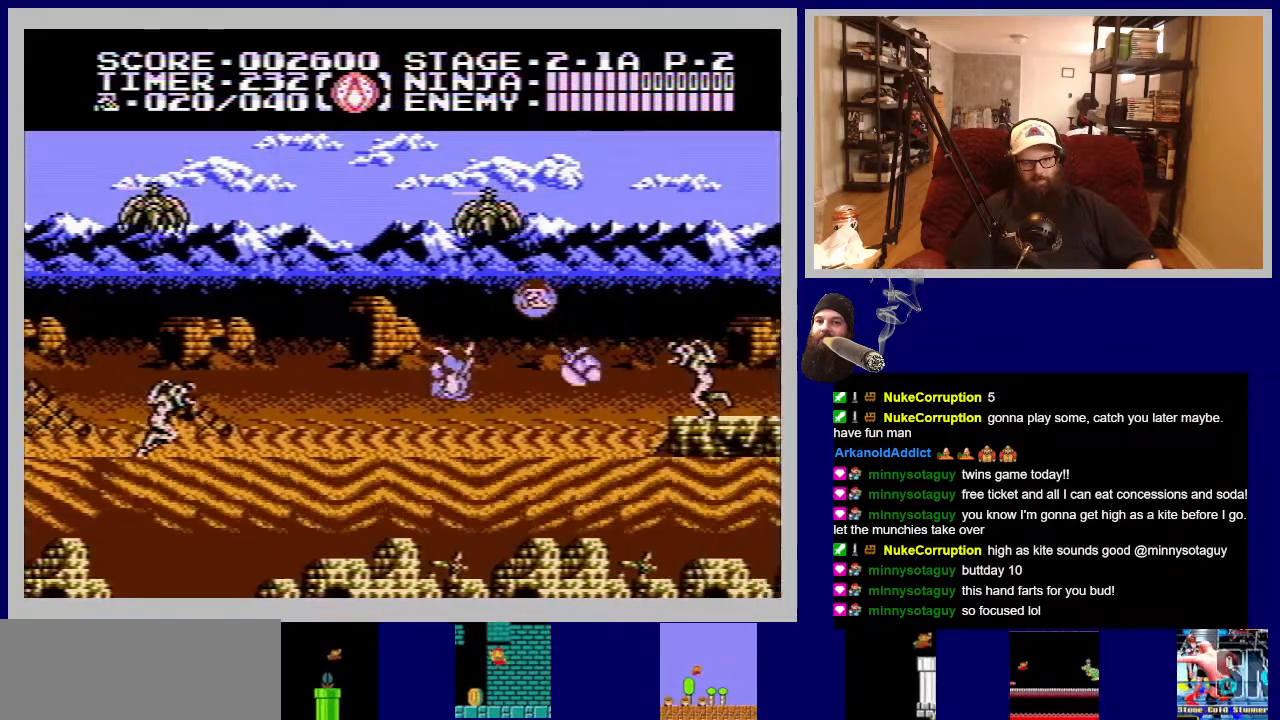
{"buttons": ["DPAD_RIGHT"], "events": [[17, "A", "up"], [167, "B", "down"], [283, "B", "up"], [350, "B", "down"], [450, "B", "up"]]}
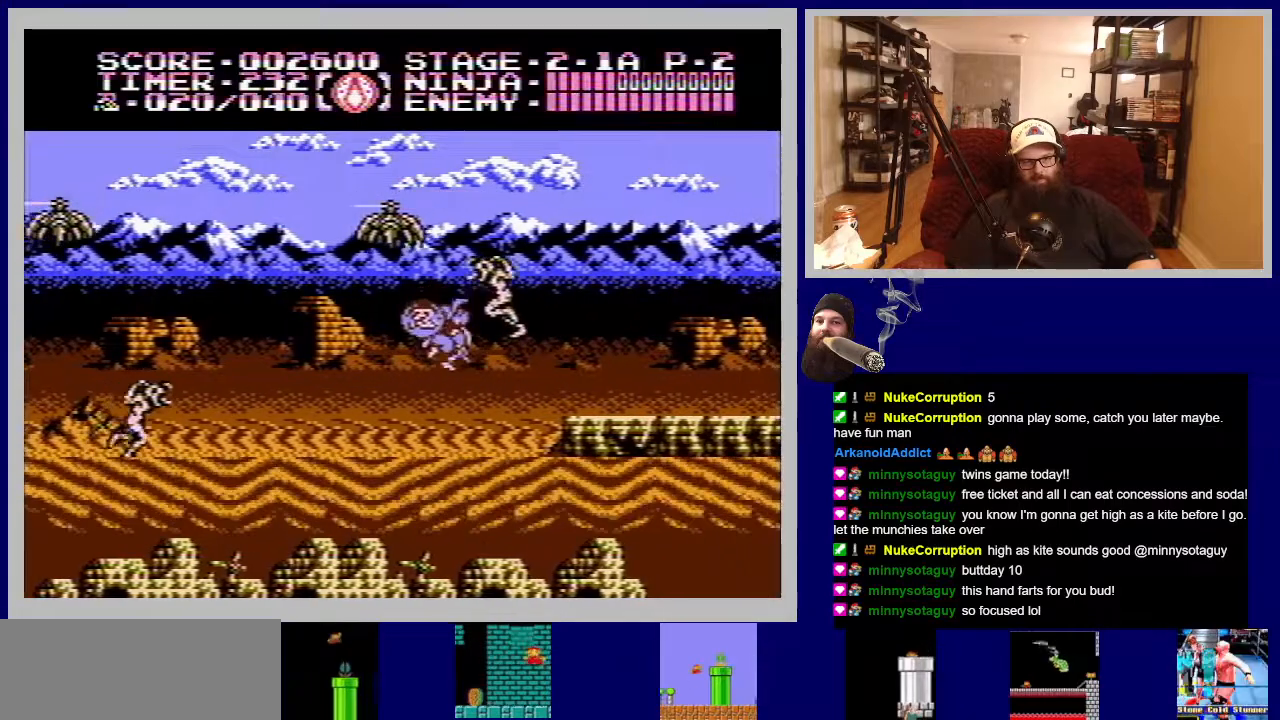
{"buttons": ["A", "DPAD_RIGHT"], "events": [[33, "B", "down"], [133, "B", "up"], [217, "B", "down"], [300, "B", "up"], [400, "A", "down"]]}
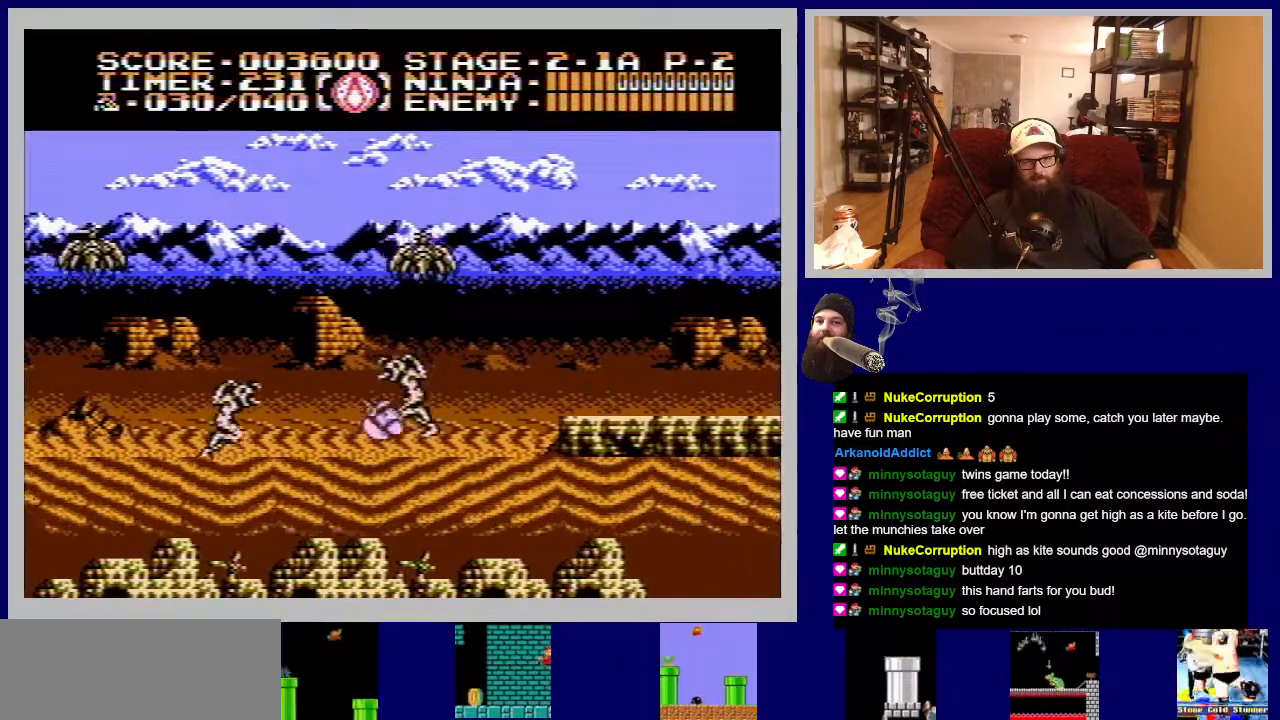
{"buttons": ["DPAD_RIGHT"], "events": [[417, "A", "up"]]}
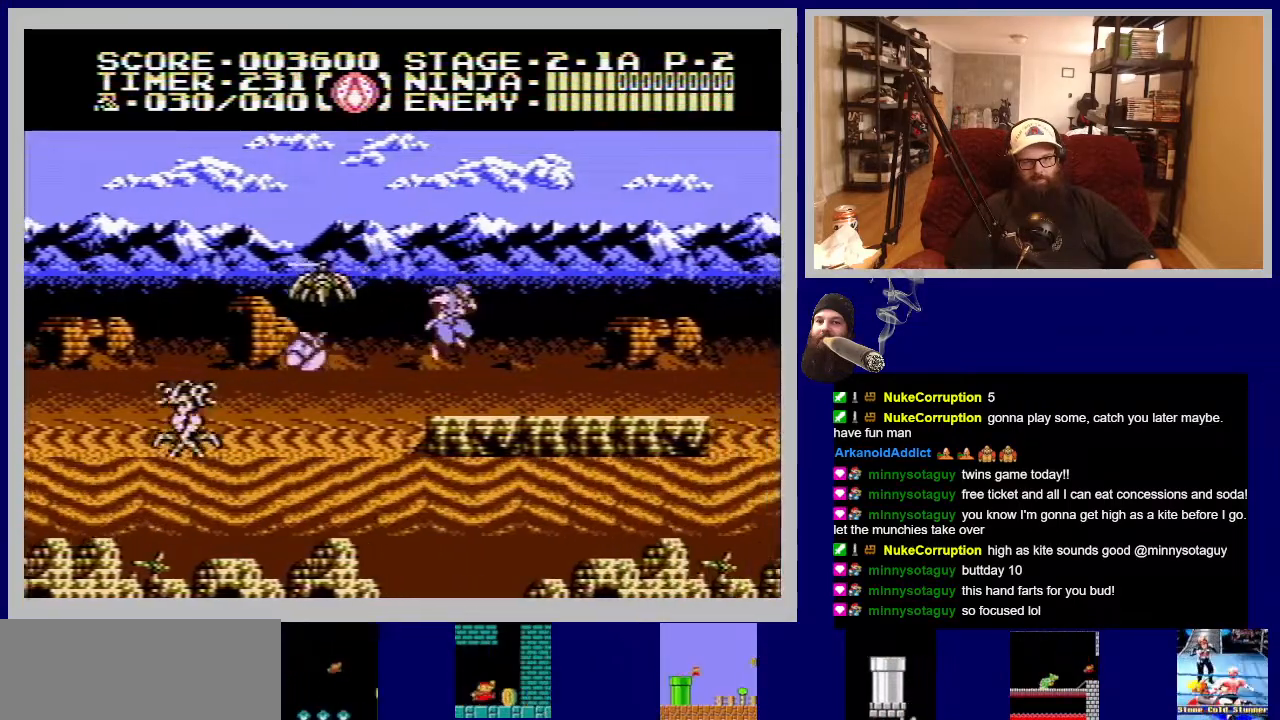
{"buttons": ["DPAD_RIGHT"], "events": [[300, "A", "down"], [400, "A", "up"]]}
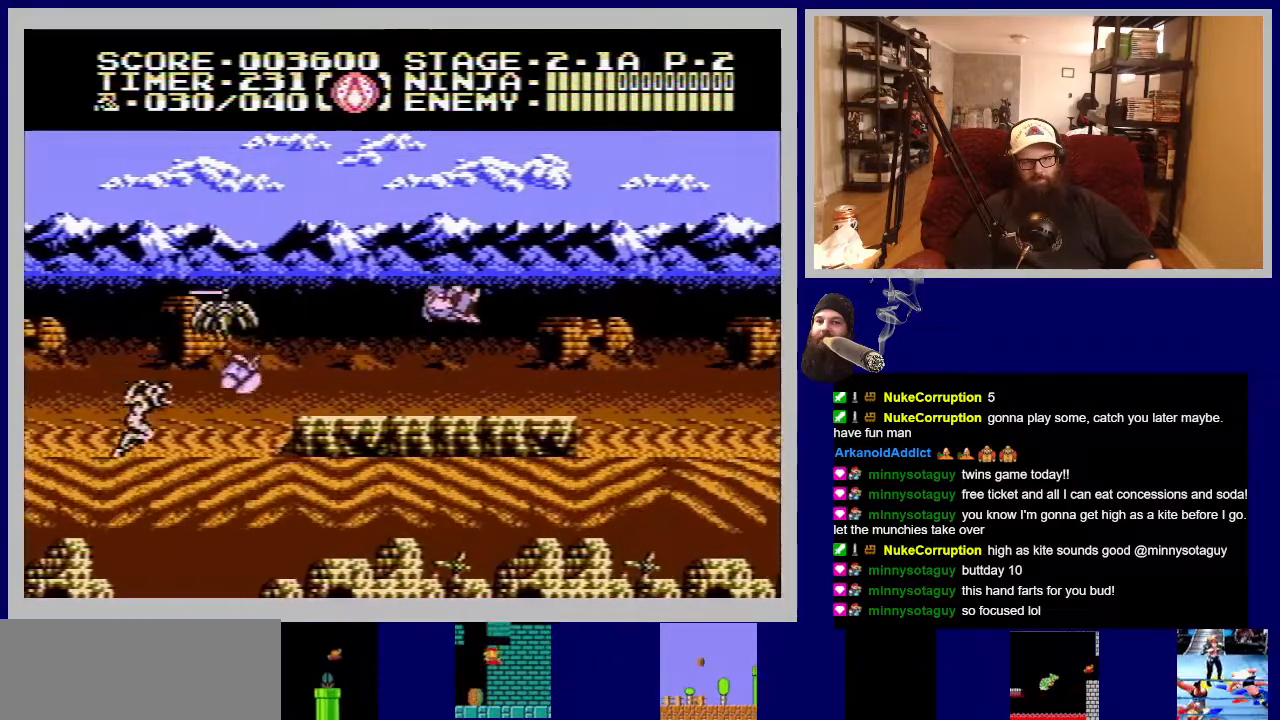
{"buttons": ["DPAD_RIGHT"], "events": []}
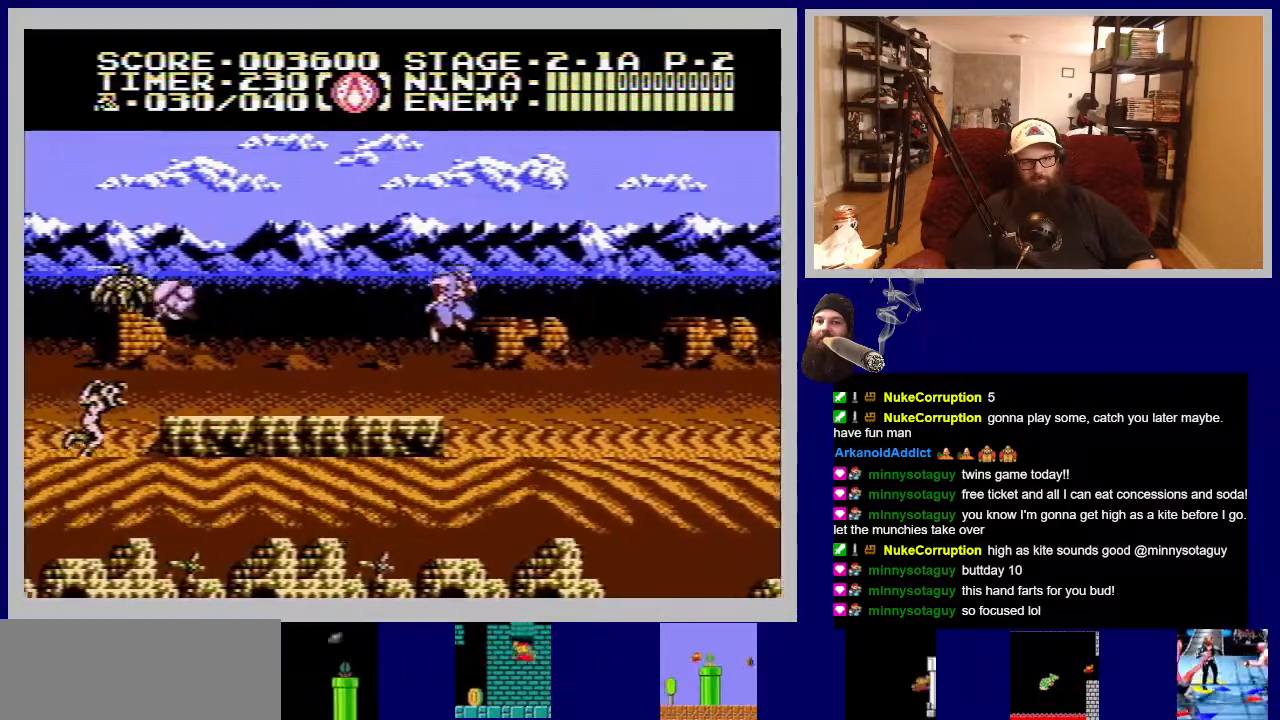
{"buttons": ["DPAD_RIGHT"], "events": [[317, "A", "down"], [467, "A", "up"]]}
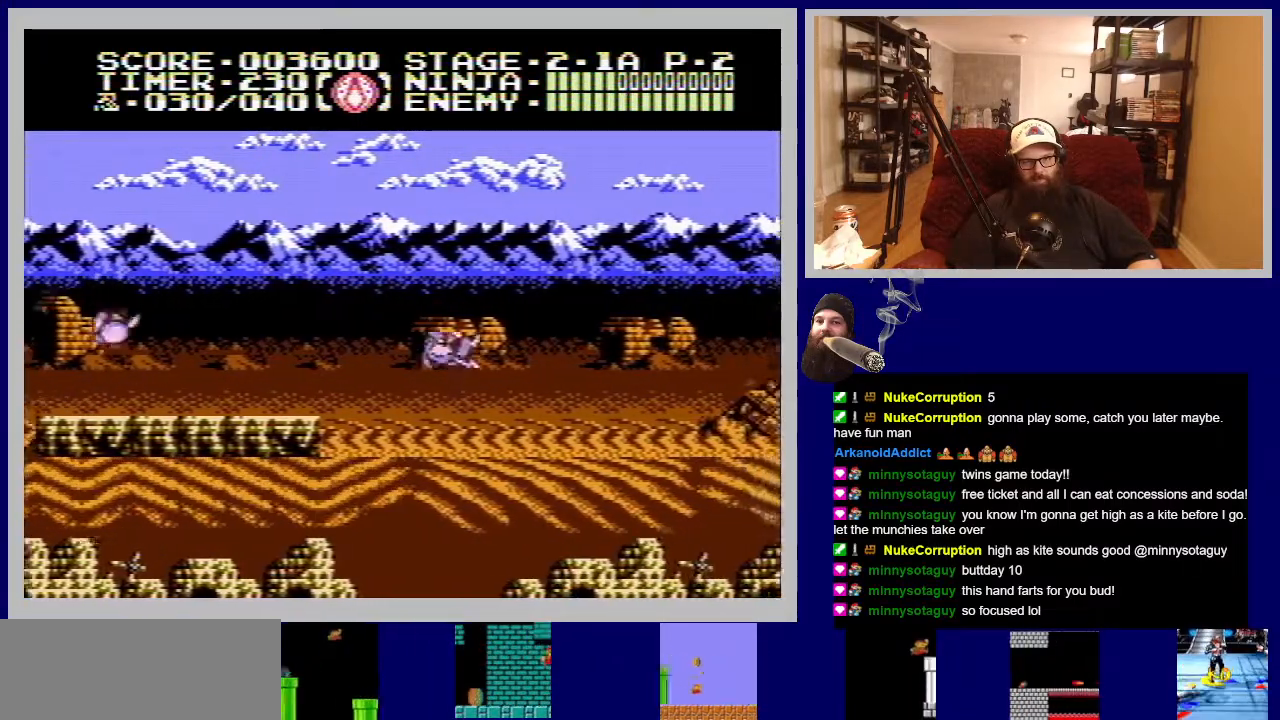
{"buttons": ["DPAD_RIGHT"], "events": []}
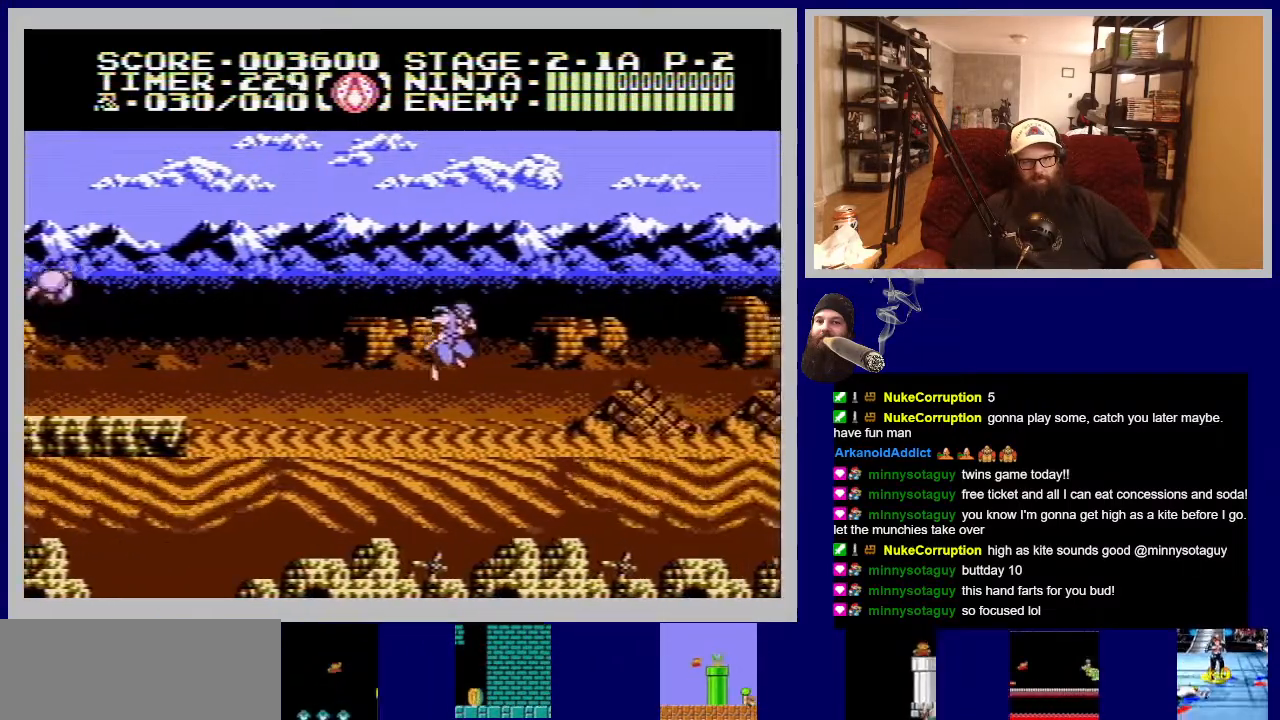
{"buttons": ["DPAD_RIGHT"], "events": [[300, "A", "down"], [417, "A", "up"]]}
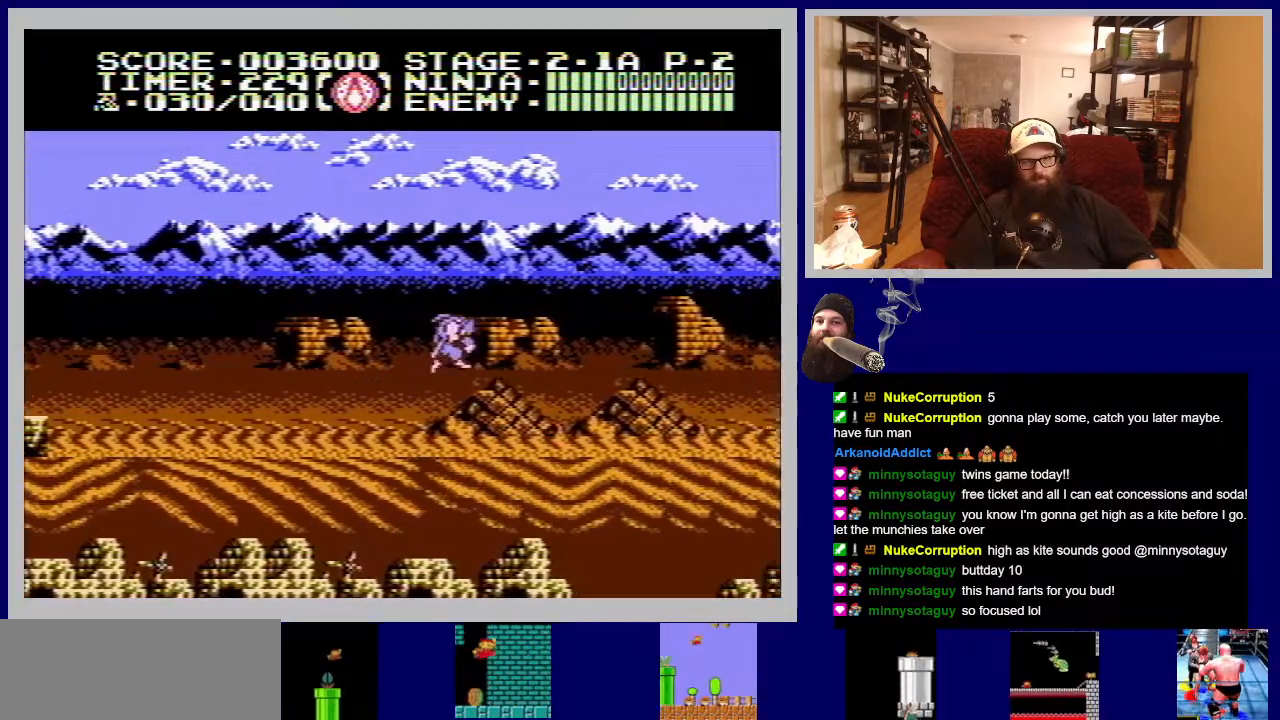
{"buttons": ["DPAD_RIGHT"], "events": []}
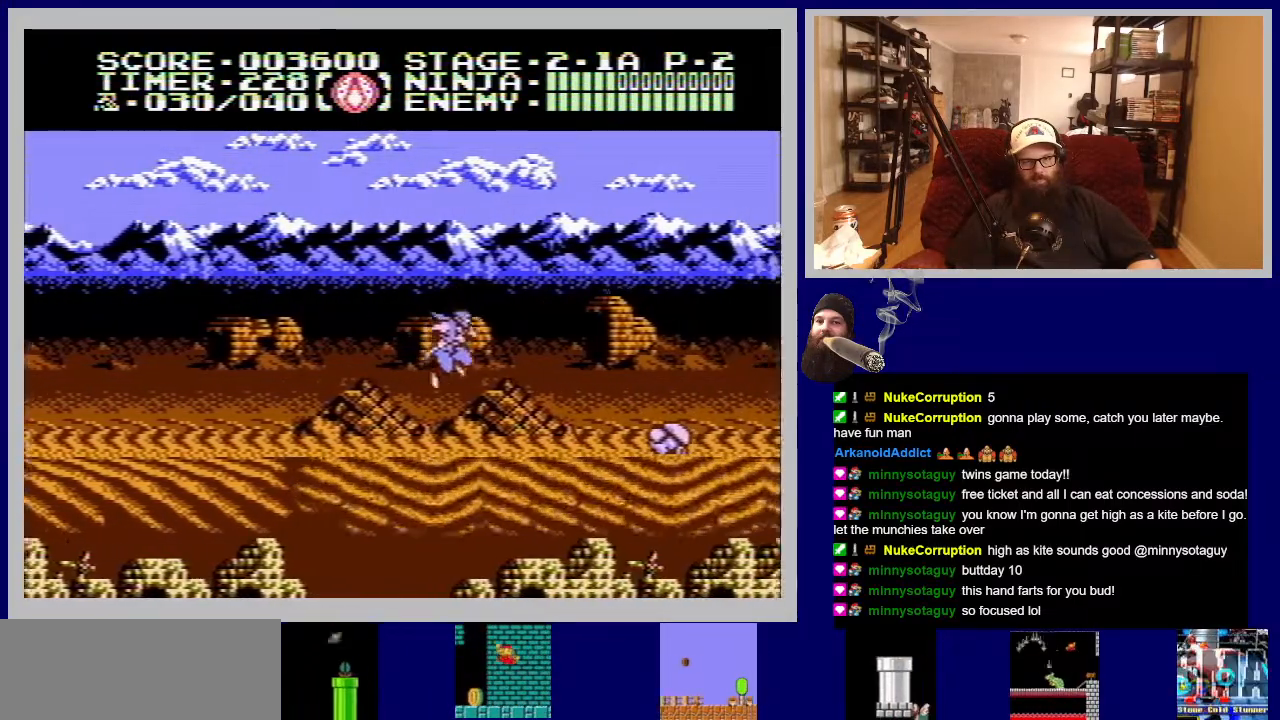
{"buttons": ["DPAD_RIGHT"], "events": [[300, "A", "down"], [433, "A", "up"]]}
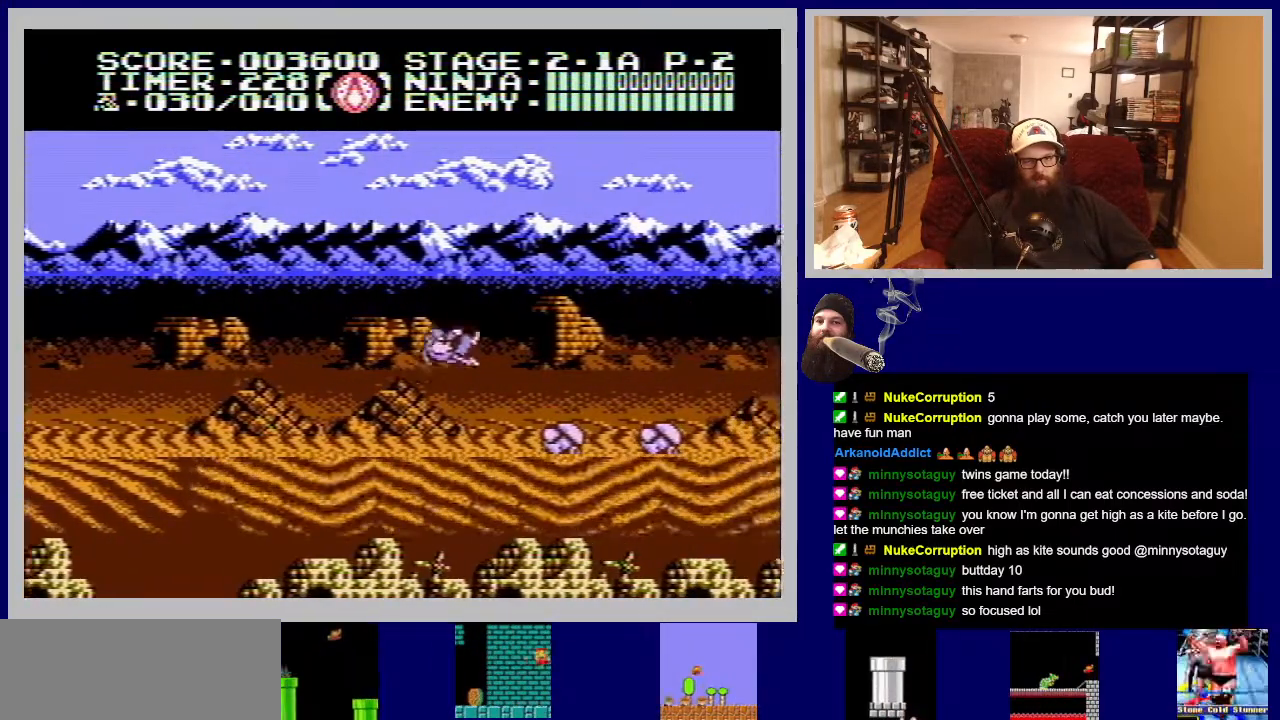
{"buttons": ["DPAD_RIGHT"], "events": [[100, "DPAD_RIGHT", "up"], [333, "B", "down"], [400, "DPAD_RIGHT", "down"], [467, "B", "up"]]}
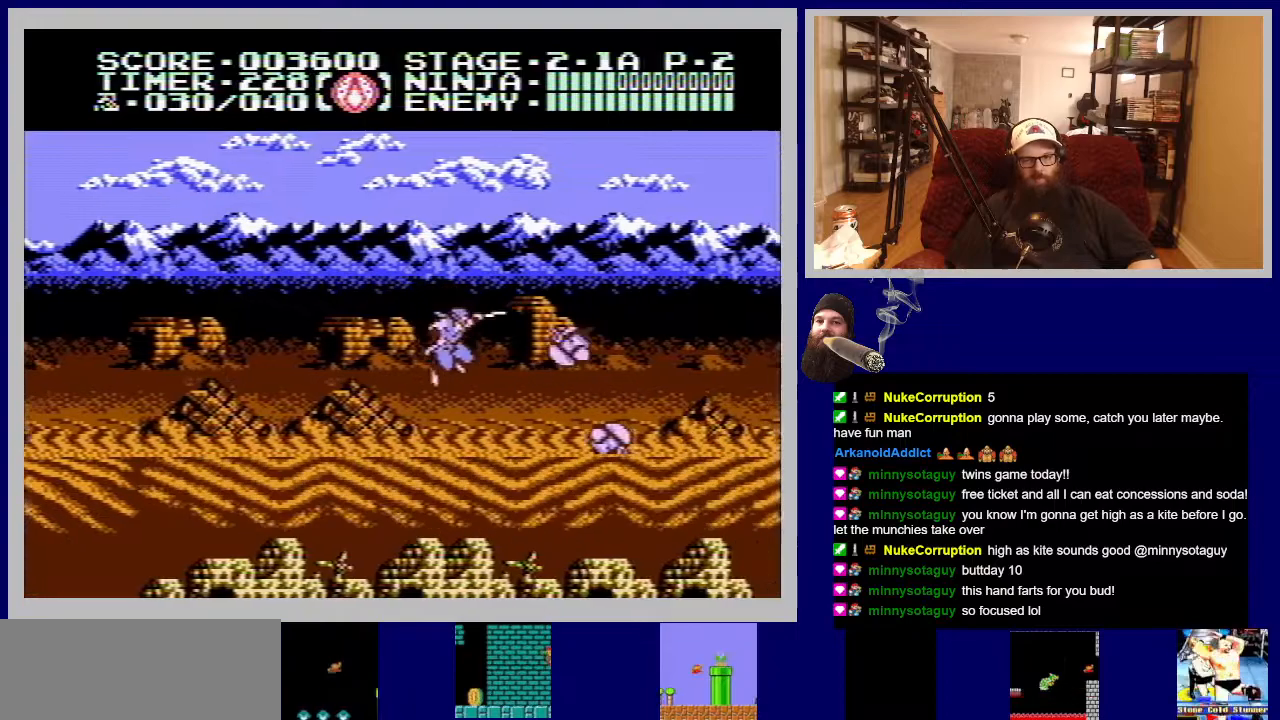
{"buttons": ["DPAD_DOWN", "DPAD_RIGHT"], "events": [[167, "B", "down"], [200, "DPAD_RIGHT", "up"], [267, "B", "up"], [333, "B", "down"], [333, "DPAD_RIGHT", "down"], [350, "DPAD_DOWN", "down"], [467, "B", "up"]]}
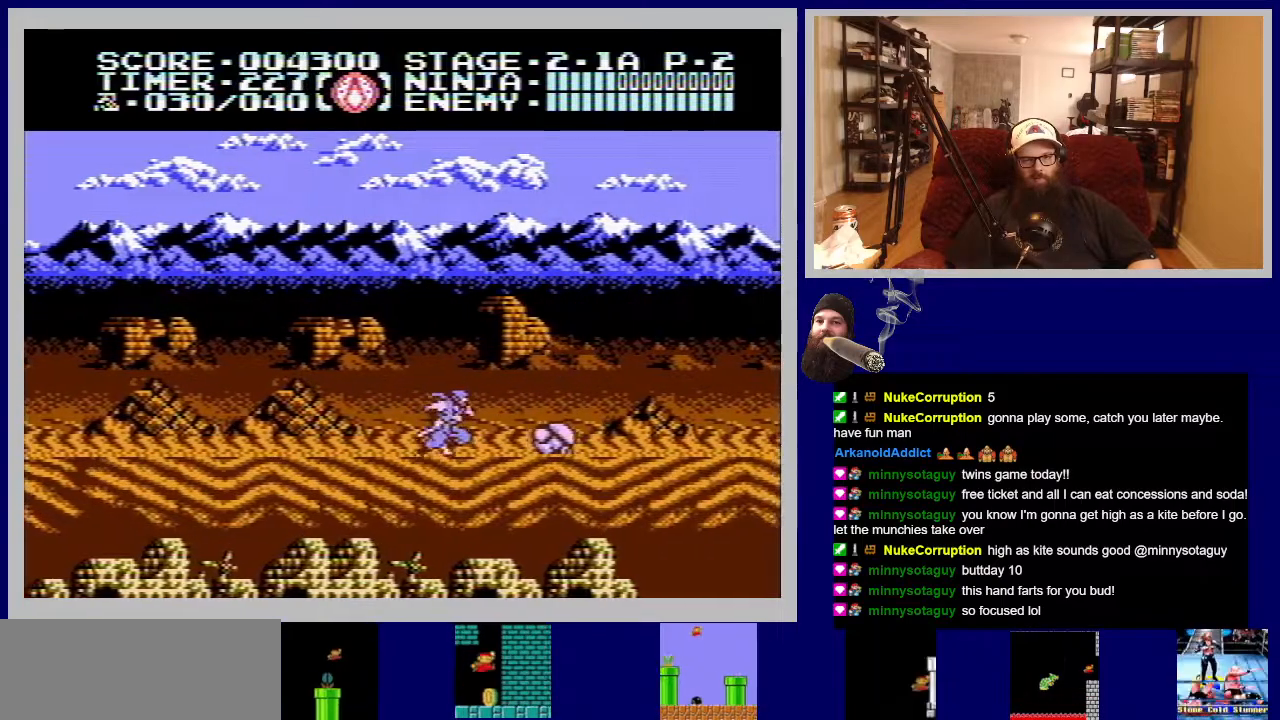
{"buttons": ["DPAD_RIGHT"], "events": [[17, "B", "down"], [117, "B", "up"], [167, "DPAD_DOWN", "up"], [183, "B", "down"], [283, "B", "up"], [367, "B", "down"], [450, "B", "up"]]}
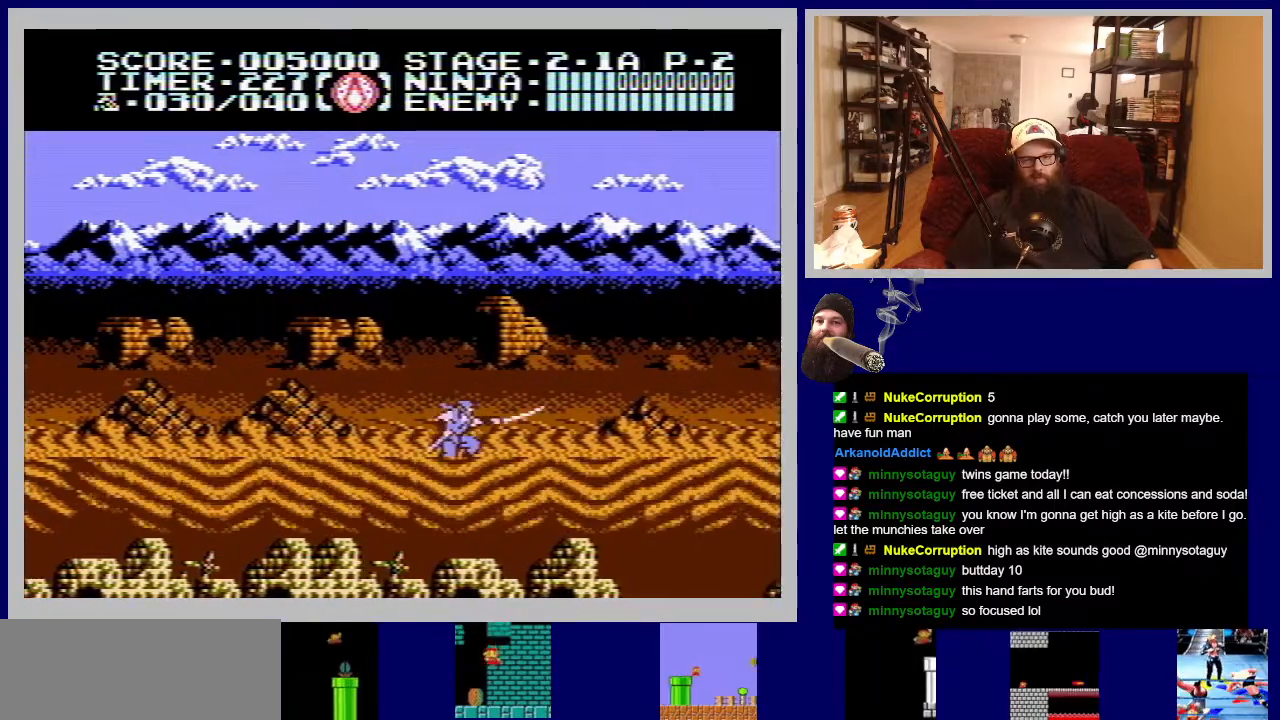
{"buttons": ["DPAD_RIGHT"], "events": [[100, "A", "down"], [217, "A", "up"]]}
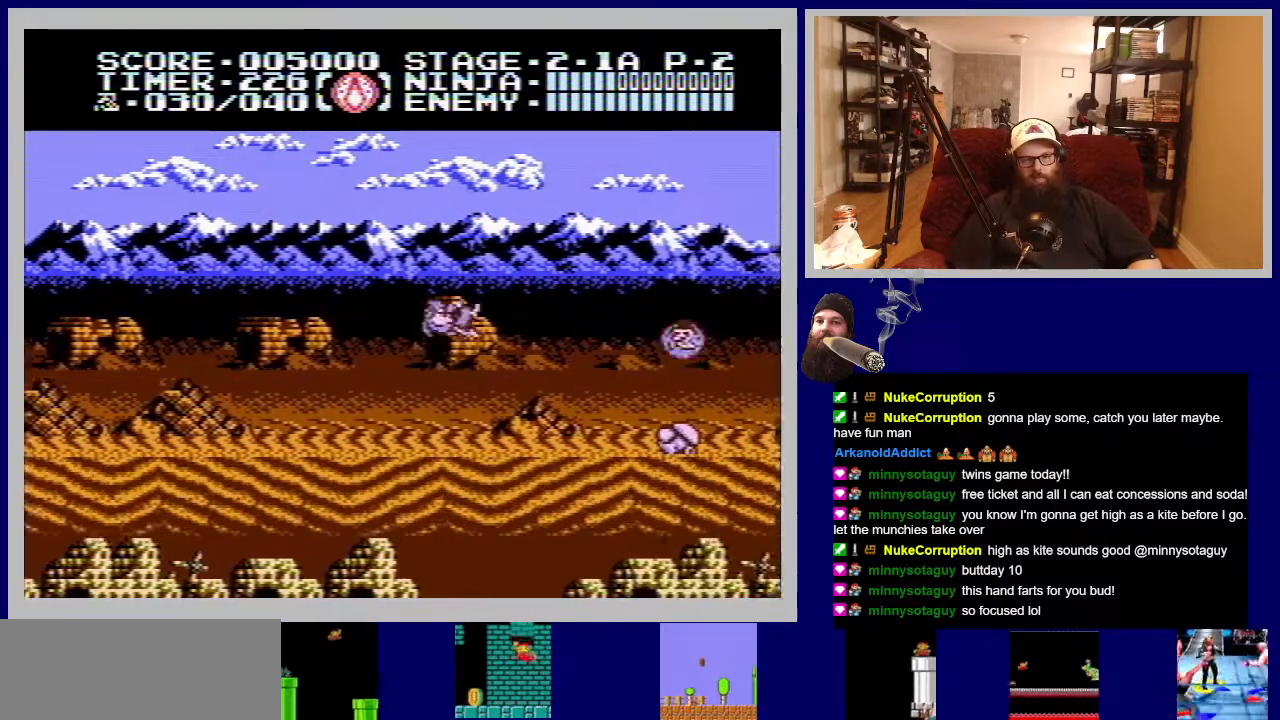
{"buttons": ["B", "DPAD_RIGHT"], "events": [[433, "B", "down"]]}
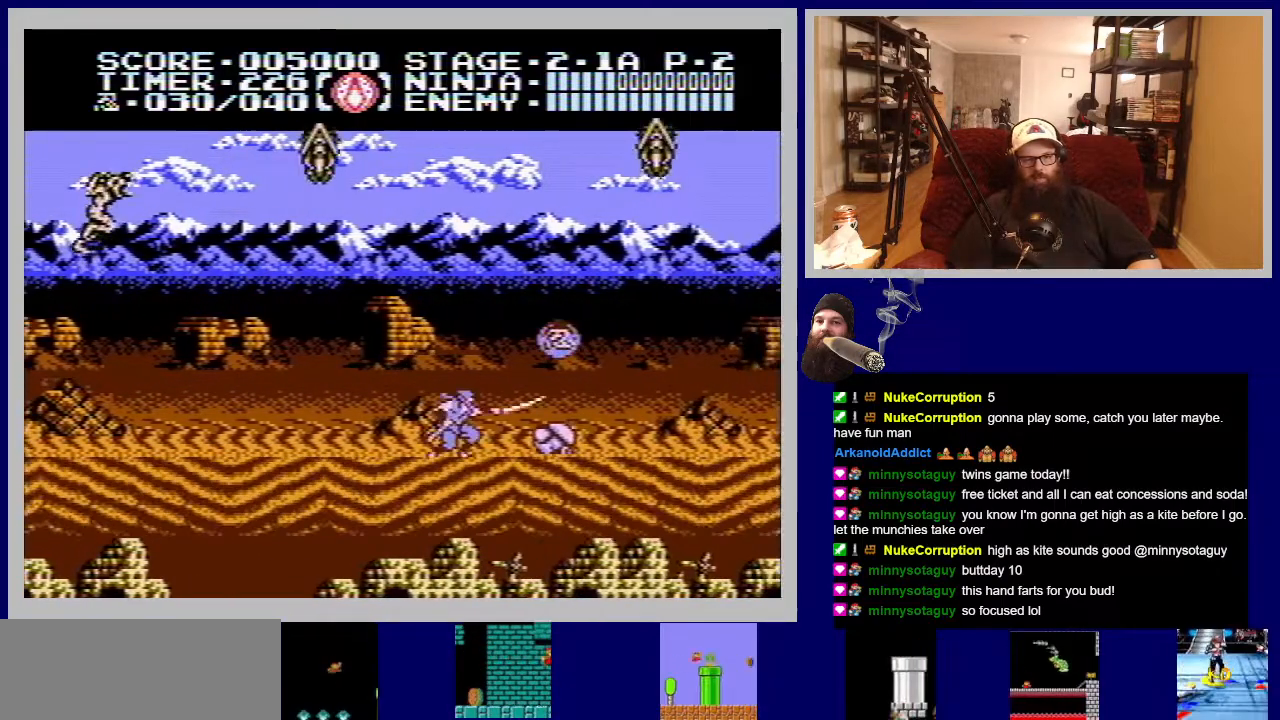
{"buttons": ["B", "DPAD_RIGHT"], "events": [[50, "B", "up"], [133, "B", "down"], [233, "B", "up"], [317, "B", "down"], [417, "B", "up"], [500, "B", "down"]]}
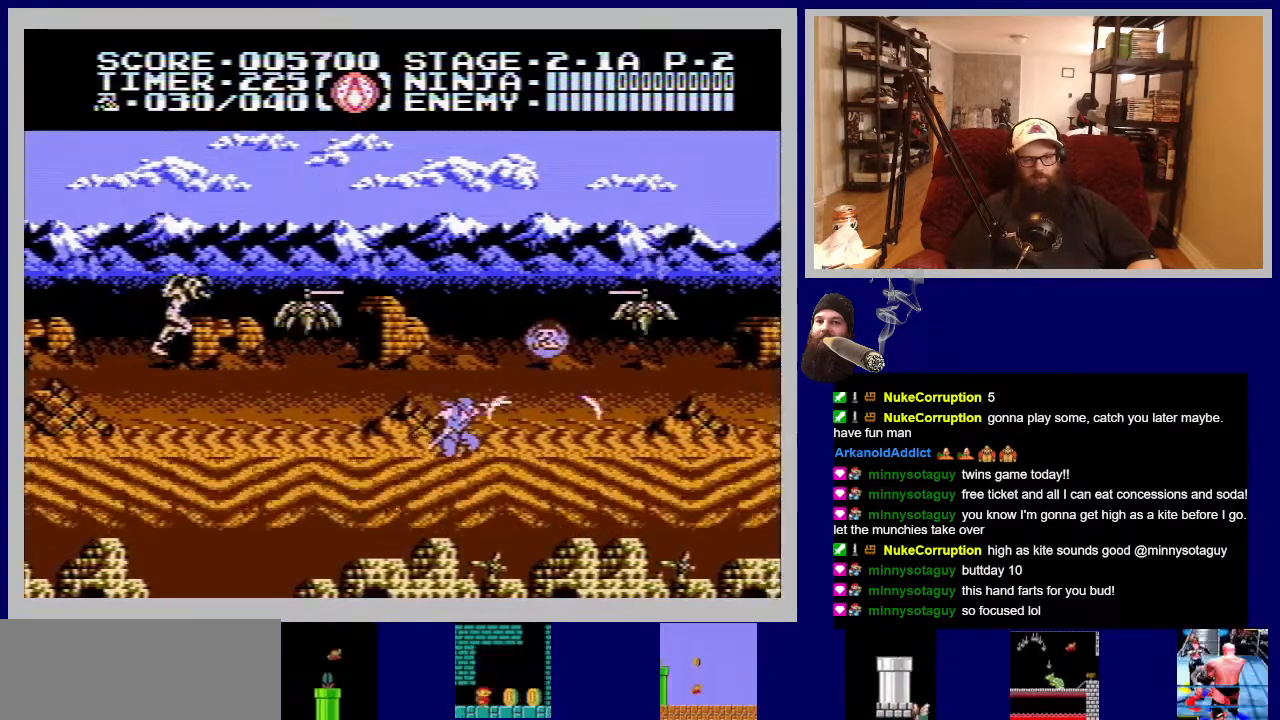
{"buttons": ["DPAD_RIGHT"], "events": [[100, "B", "up"], [183, "B", "down"], [250, "B", "up"], [367, "A", "down"], [467, "A", "up"]]}
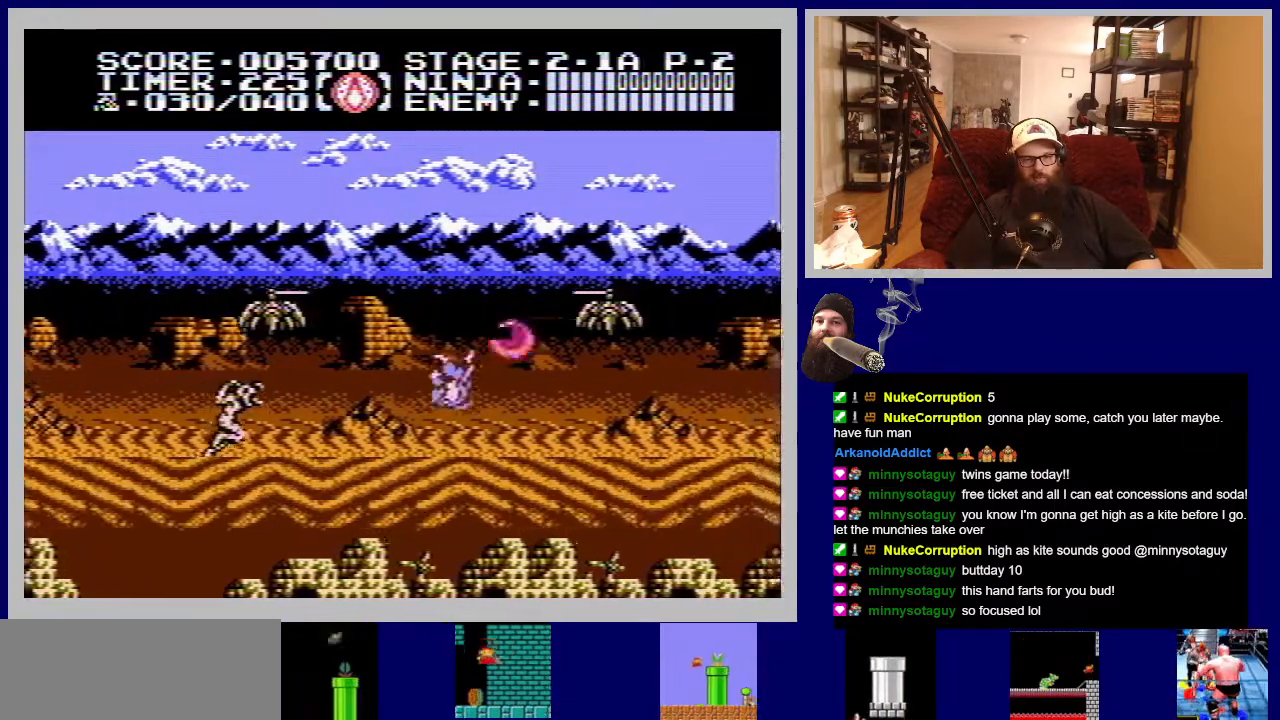
{"buttons": ["DPAD_RIGHT"], "events": [[67, "B", "down"], [150, "B", "up"], [233, "B", "down"], [333, "B", "up"], [400, "B", "down"], [500, "B", "up"]]}
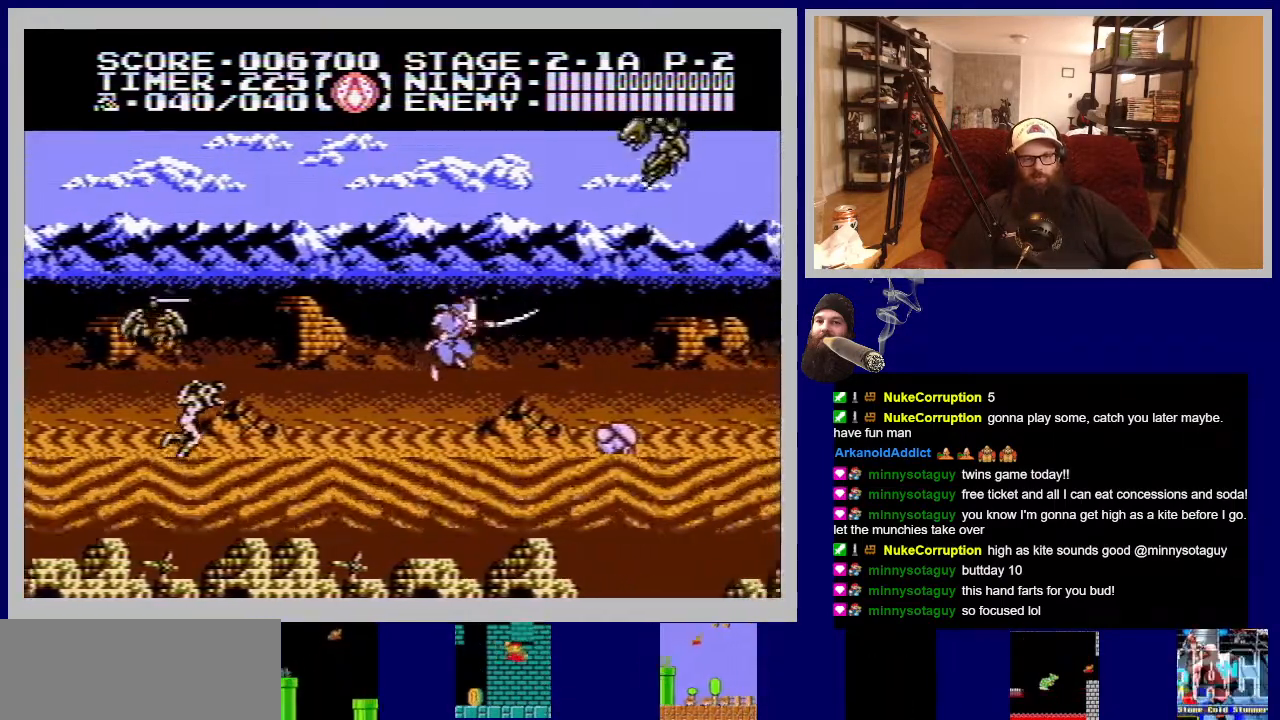
{"buttons": ["B", "DPAD_RIGHT"], "events": [[83, "B", "down"], [183, "B", "up"], [267, "B", "down"], [367, "B", "up"], [450, "B", "down"]]}